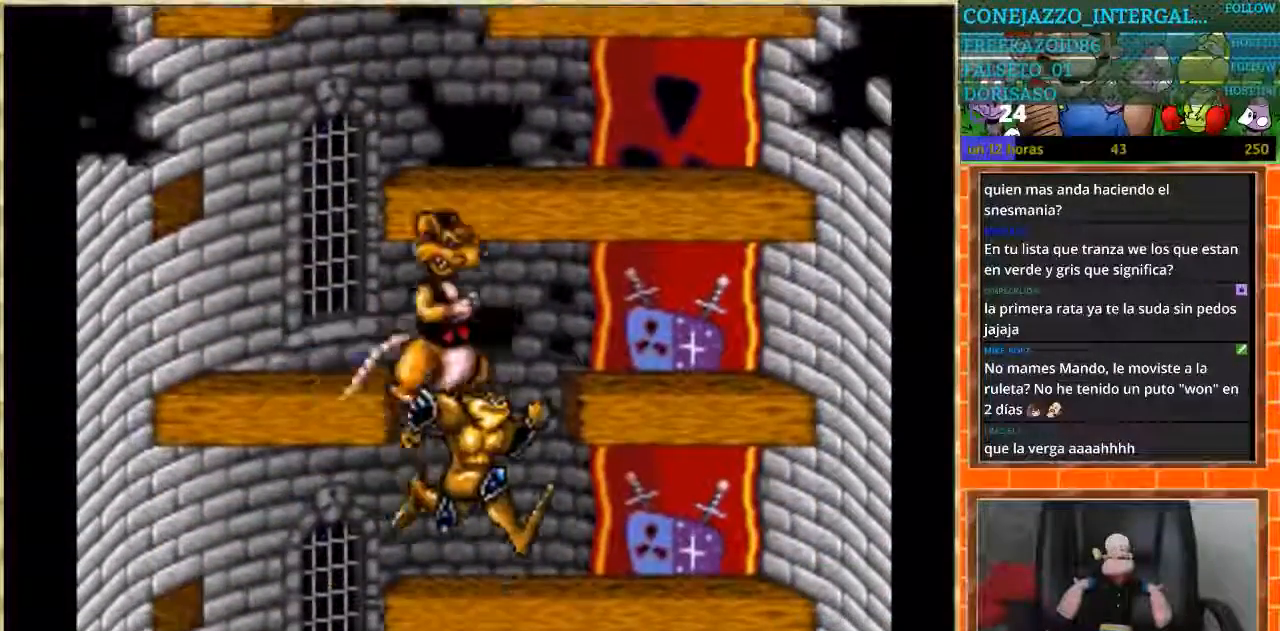
Gameplay with a controller (Nintendo layout); each line is a JSON object with the inputs held at the frame after it. "events" lists button and stick changes between this image and that frame as [ms after this image, input, new state], when the widget could be followed in between. Not read: L3 R3.
{"buttons": ["DPAD_LEFT"], "events": [[67, "DPAD_RIGHT", "up"], [334, "DPAD_LEFT", "down"]]}
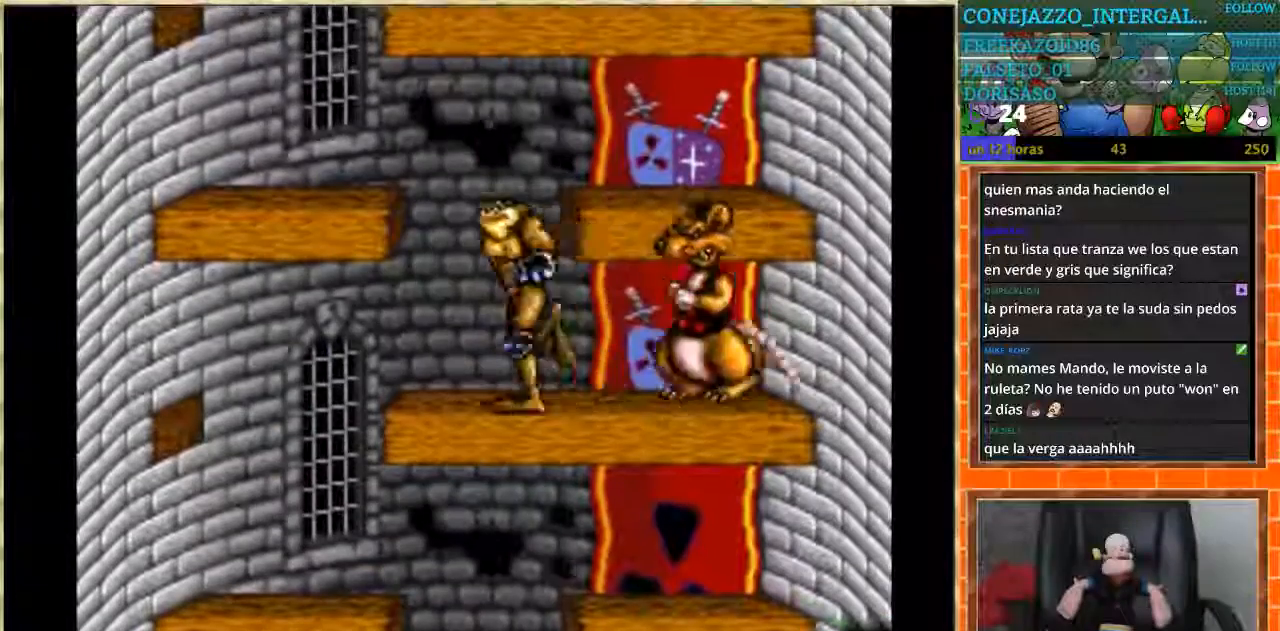
{"buttons": ["DPAD_RIGHT"], "events": [[300, "DPAD_LEFT", "up"], [300, "DPAD_RIGHT", "down"]]}
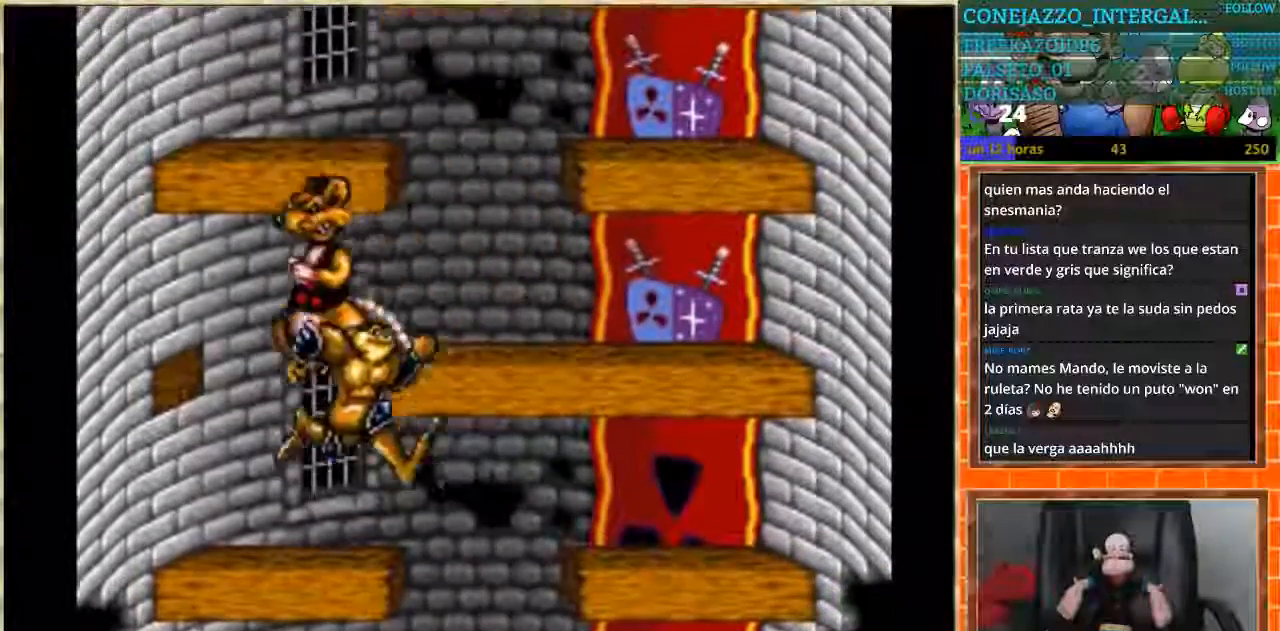
{"buttons": ["DPAD_LEFT"], "events": [[167, "DPAD_RIGHT", "up"], [201, "DPAD_LEFT", "down"]]}
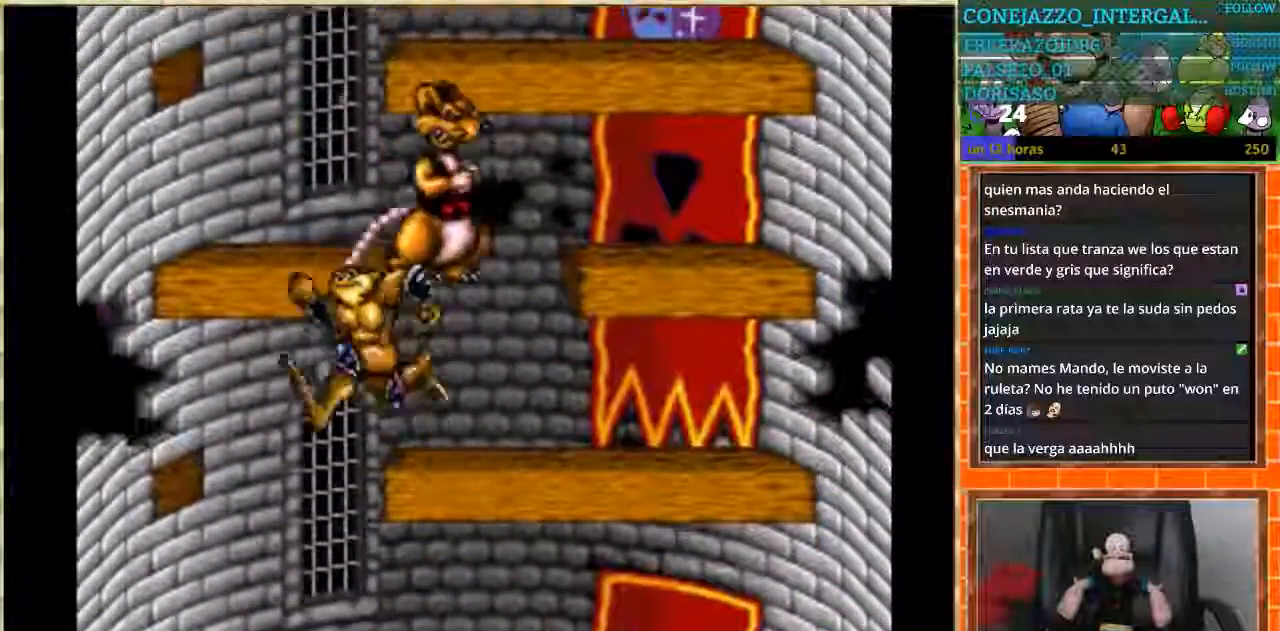
{"buttons": ["DPAD_RIGHT"], "events": [[100, "DPAD_LEFT", "up"], [133, "DPAD_RIGHT", "down"]]}
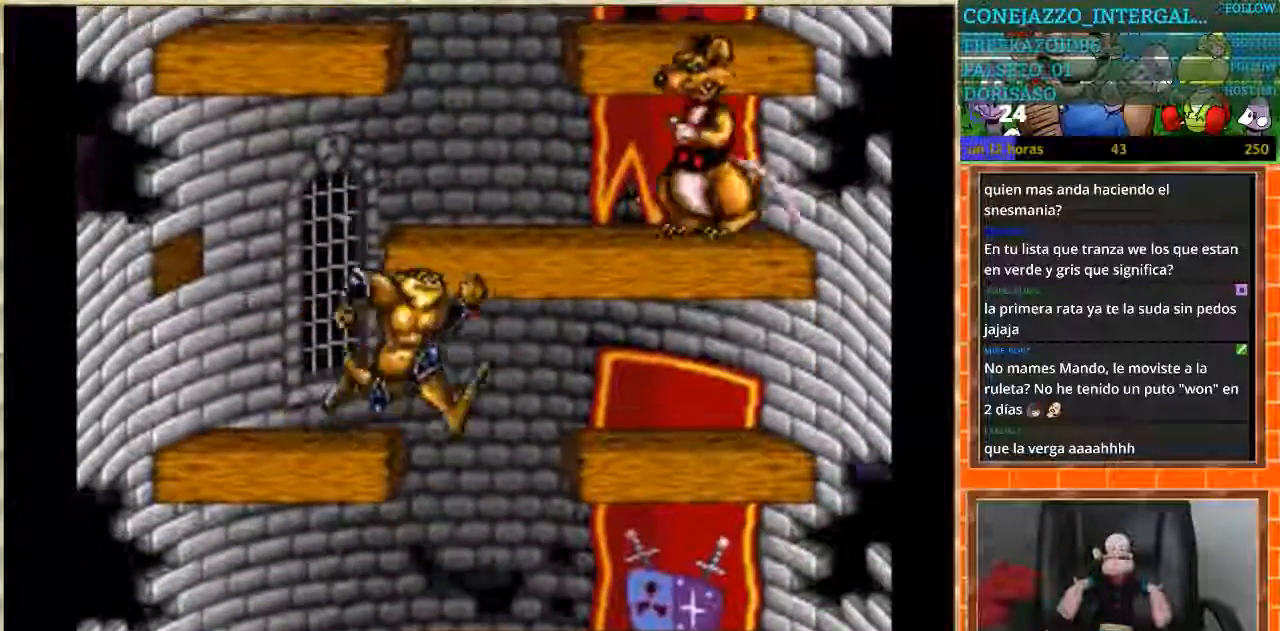
{"buttons": ["DPAD_RIGHT"], "events": [[67, "DPAD_RIGHT", "up"], [100, "DPAD_LEFT", "down"], [434, "DPAD_LEFT", "up"], [501, "DPAD_RIGHT", "down"]]}
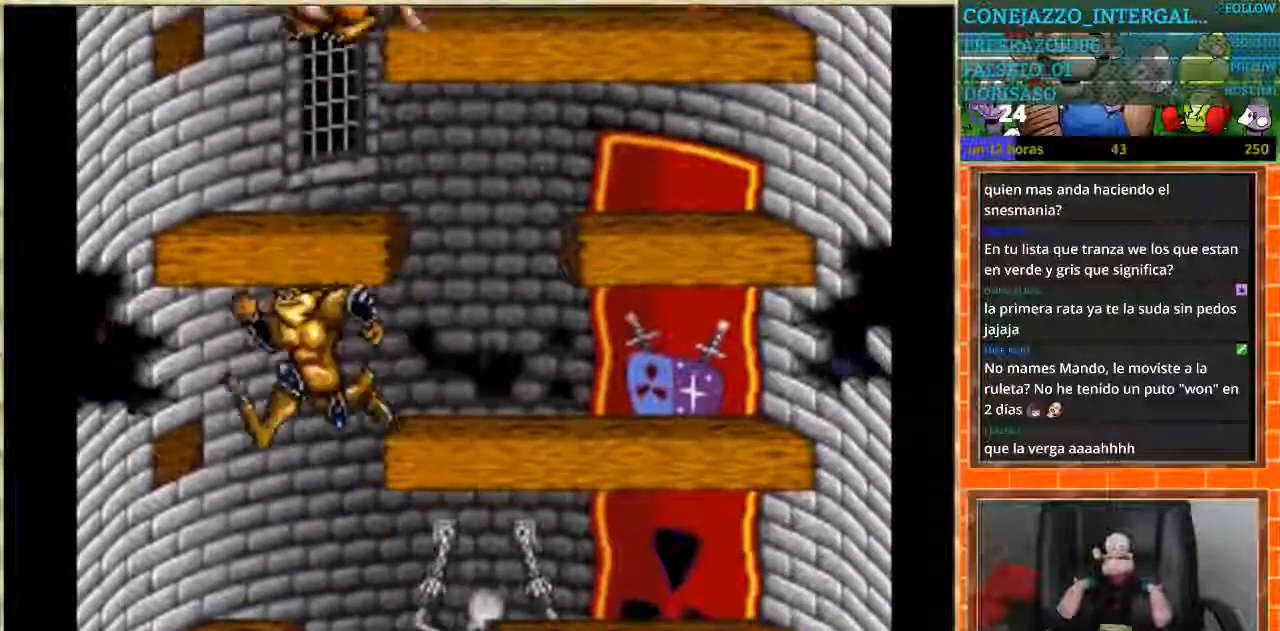
{"buttons": ["DPAD_RIGHT"], "events": [[300, "DPAD_RIGHT", "up"], [434, "DPAD_RIGHT", "down"]]}
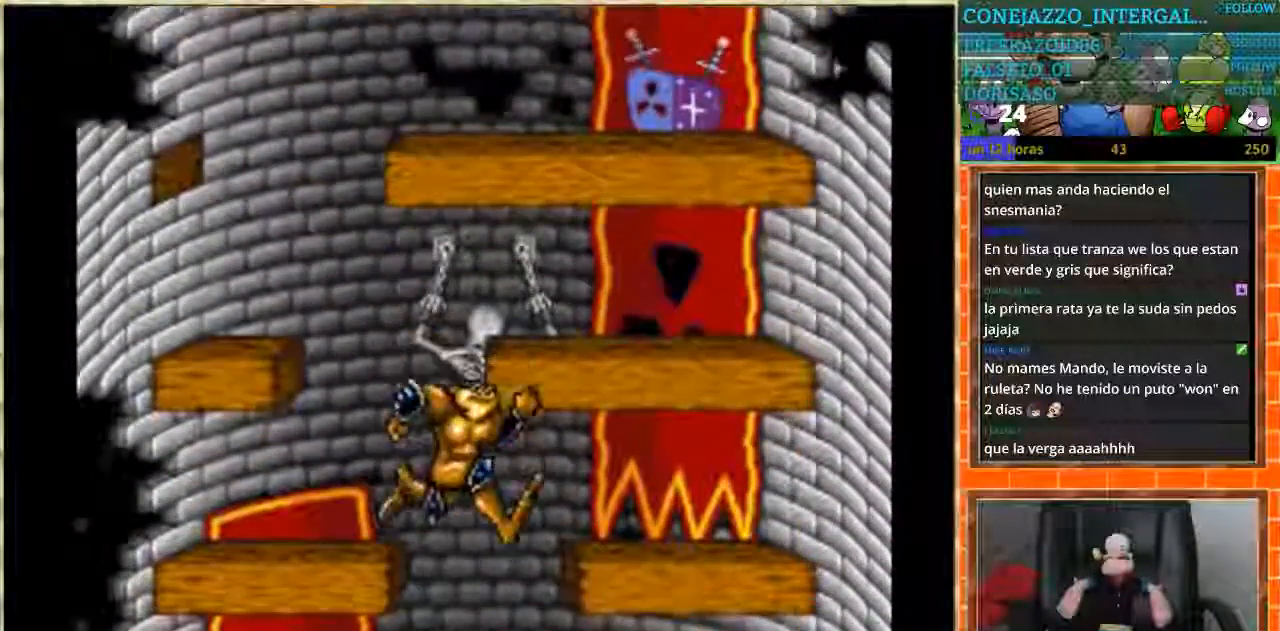
{"buttons": ["DPAD_RIGHT"], "events": [[34, "DPAD_RIGHT", "up"], [134, "DPAD_RIGHT", "down"], [234, "DPAD_RIGHT", "up"], [367, "DPAD_RIGHT", "down"]]}
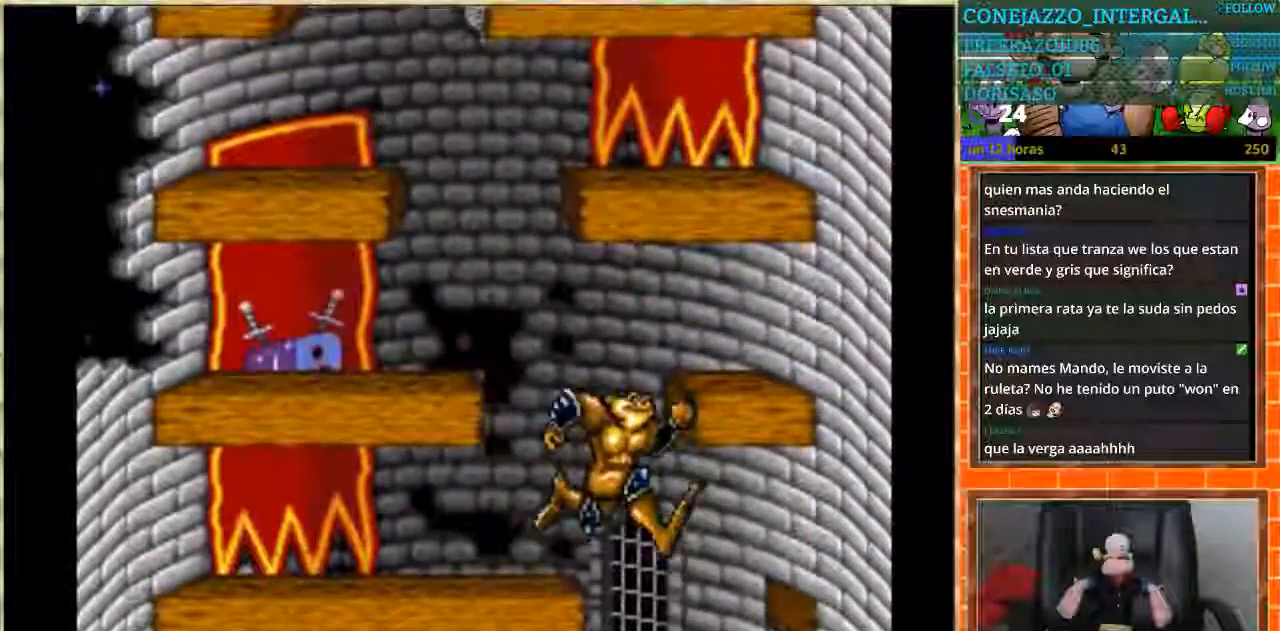
{"buttons": ["DPAD_LEFT"], "events": [[67, "DPAD_RIGHT", "up"], [400, "DPAD_LEFT", "down"]]}
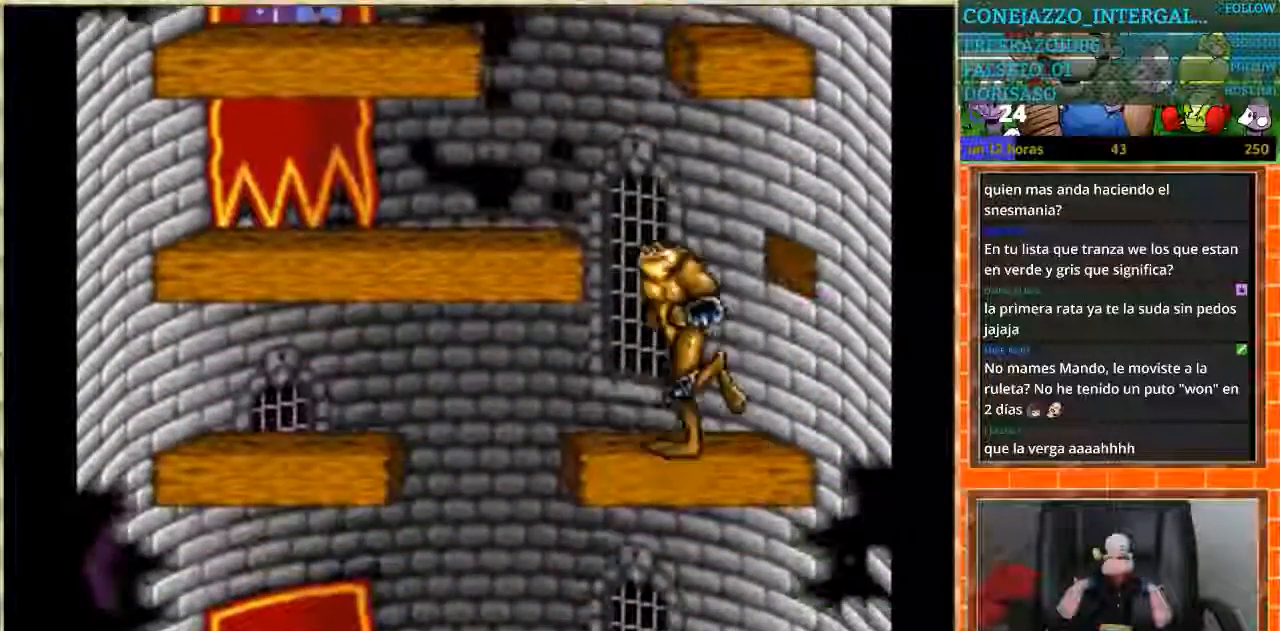
{"buttons": ["DPAD_RIGHT"], "events": [[301, "DPAD_LEFT", "up"], [367, "DPAD_RIGHT", "down"]]}
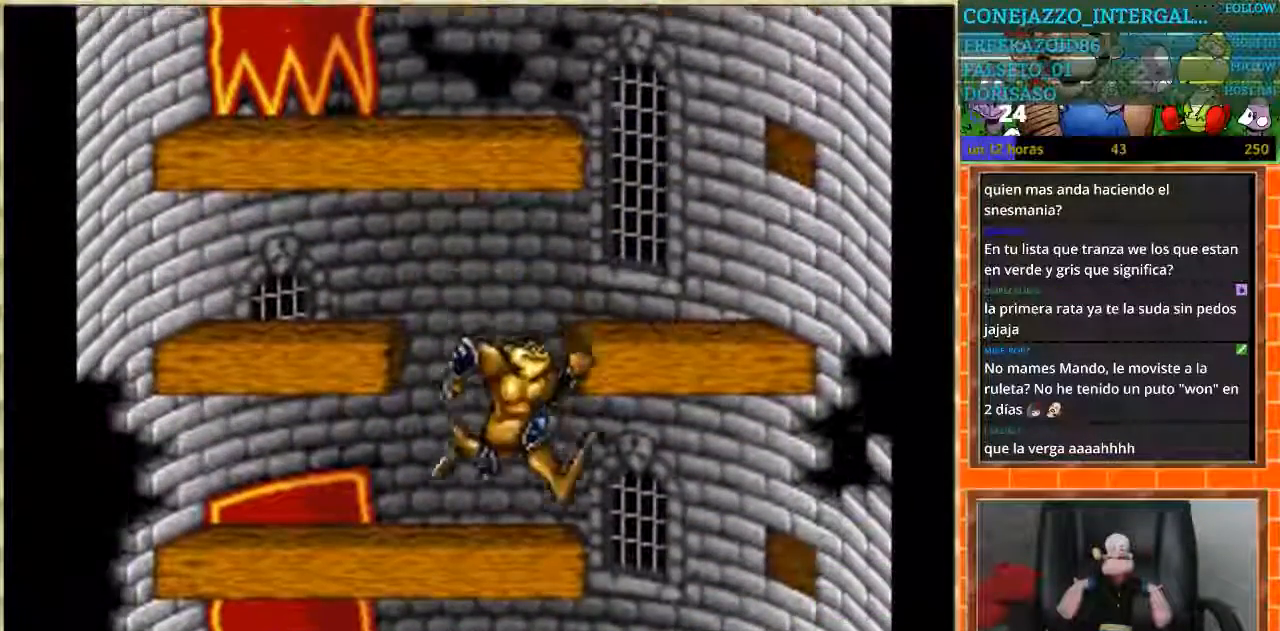
{"buttons": ["DPAD_LEFT"], "events": [[233, "DPAD_DOWN", "down"], [233, "DPAD_RIGHT", "up"], [267, "DPAD_DOWN", "up"], [267, "DPAD_LEFT", "down"]]}
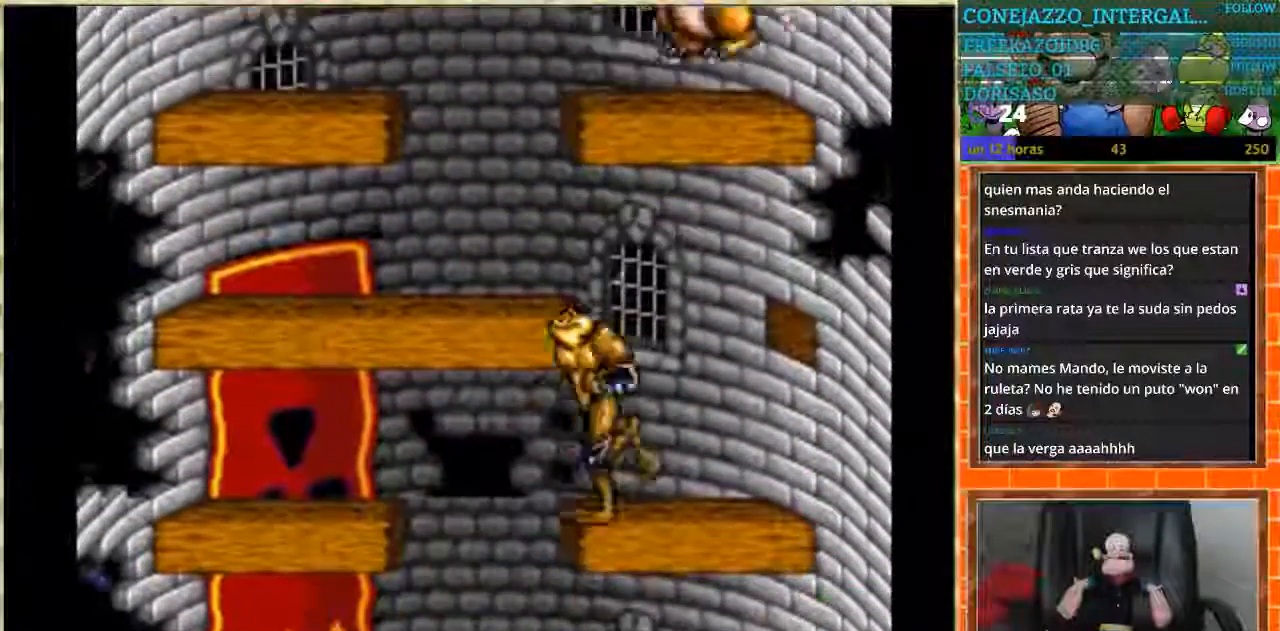
{"buttons": ["DPAD_RIGHT"], "events": [[234, "DPAD_LEFT", "up"], [401, "DPAD_RIGHT", "down"]]}
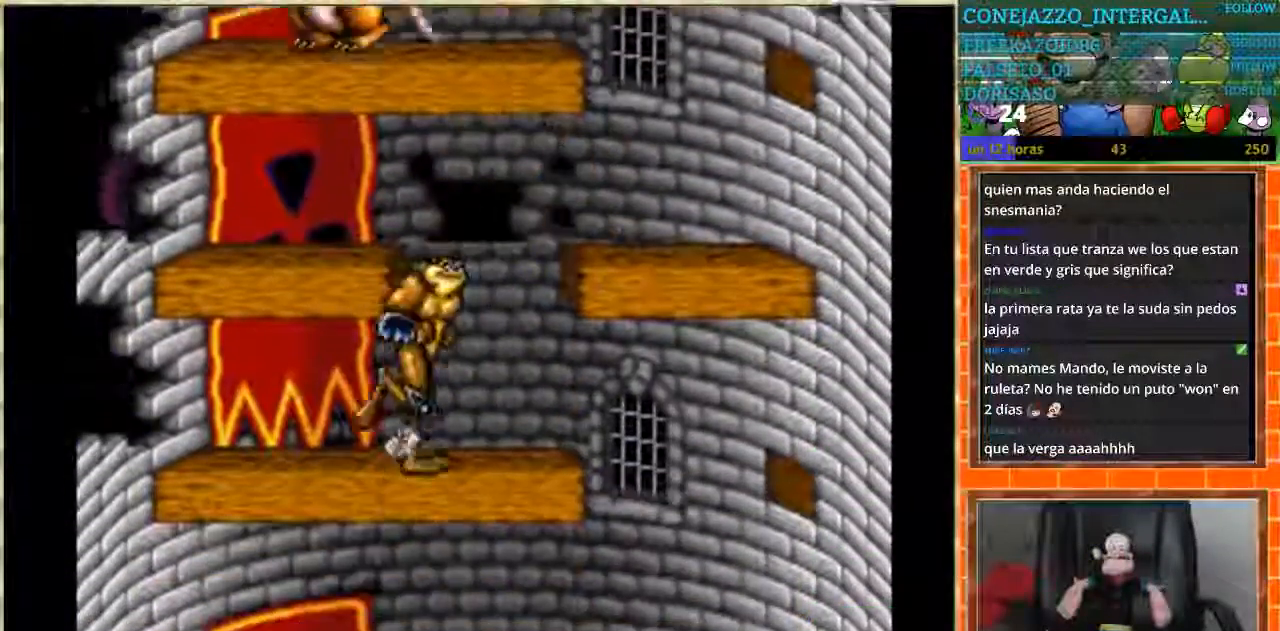
{"buttons": ["DPAD_LEFT"], "events": [[367, "DPAD_RIGHT", "up"], [400, "DPAD_LEFT", "down"]]}
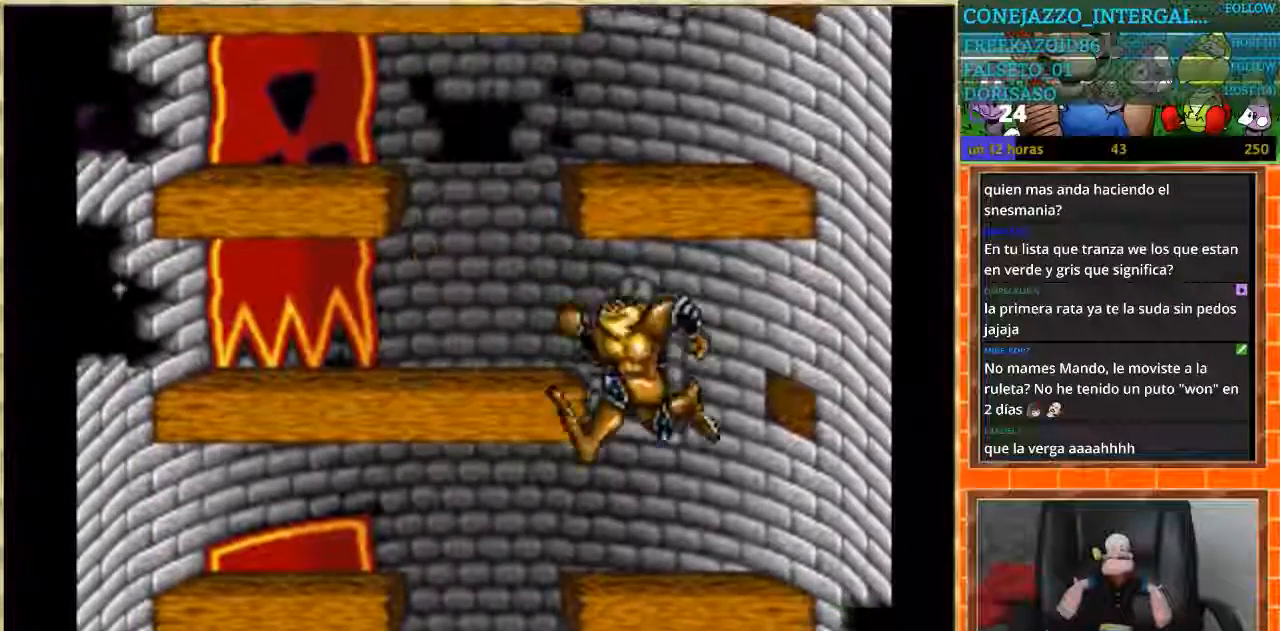
{"buttons": ["DPAD_RIGHT"], "events": [[267, "DPAD_LEFT", "up"], [301, "DPAD_RIGHT", "down"]]}
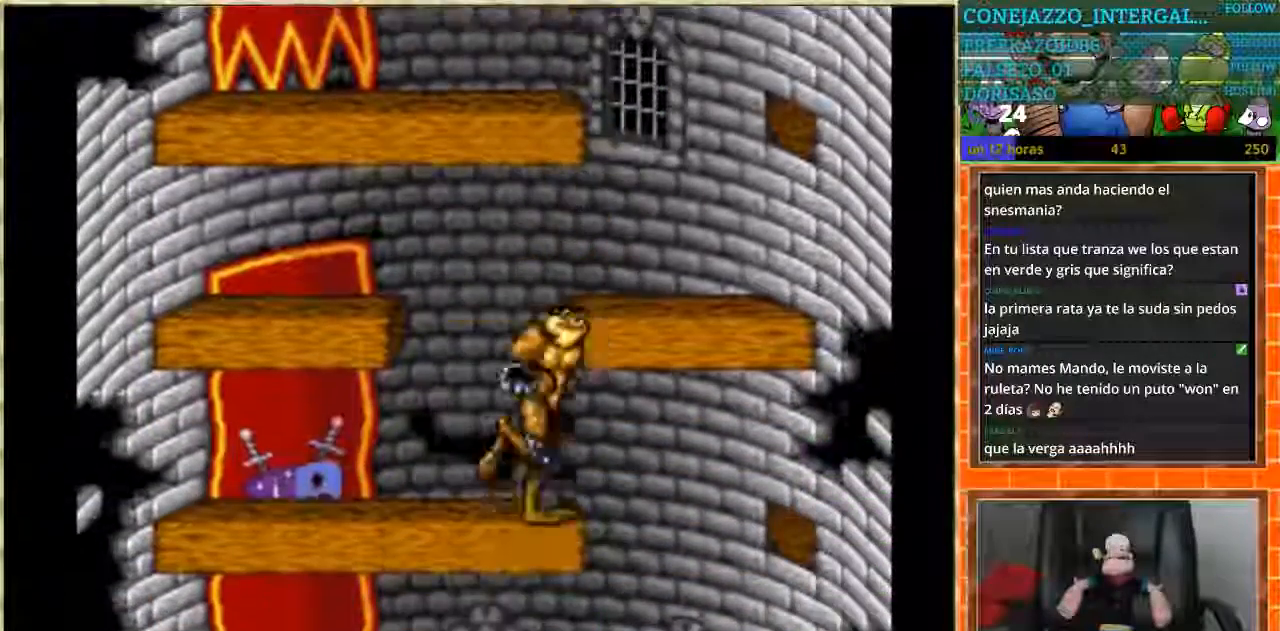
{"buttons": ["DPAD_LEFT"], "events": [[200, "DPAD_RIGHT", "up"], [233, "DPAD_LEFT", "down"]]}
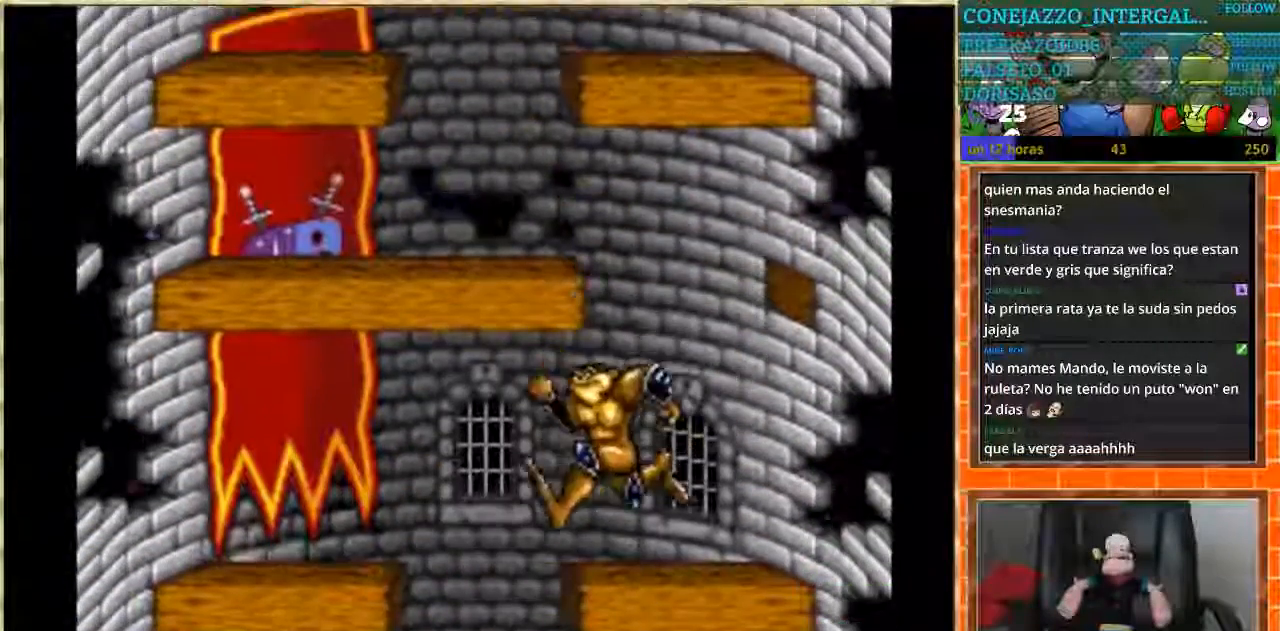
{"buttons": [], "events": [[267, "DPAD_LEFT", "up"]]}
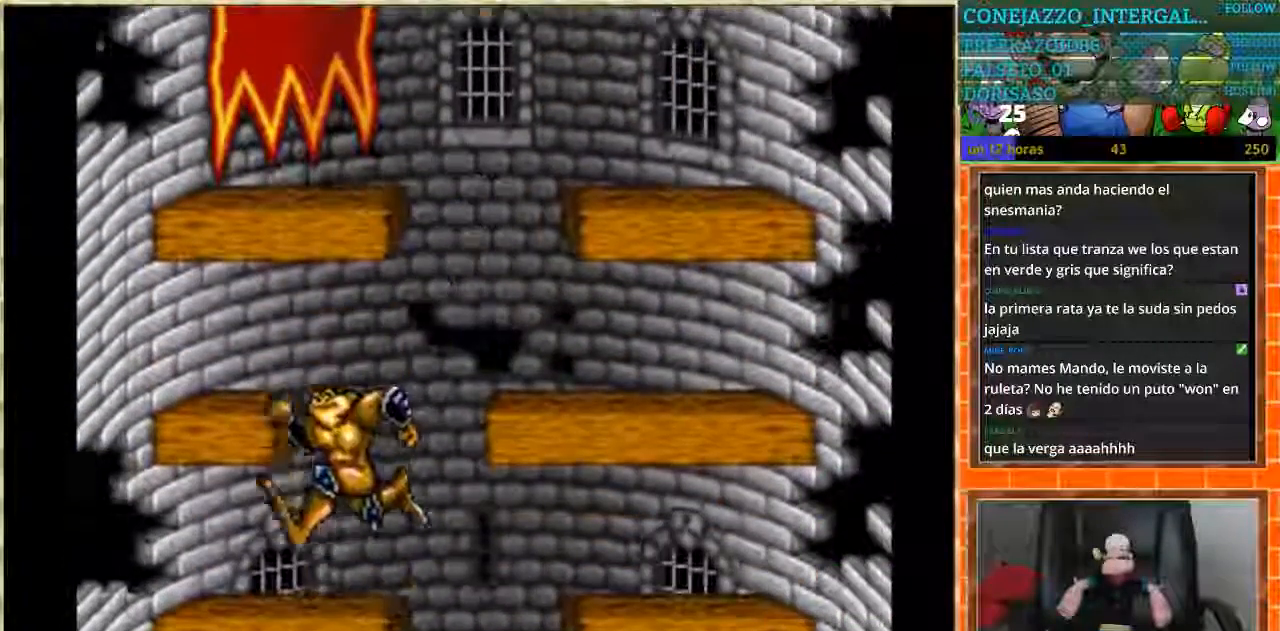
{"buttons": [], "events": [[133, "DPAD_RIGHT", "down"], [467, "DPAD_RIGHT", "up"]]}
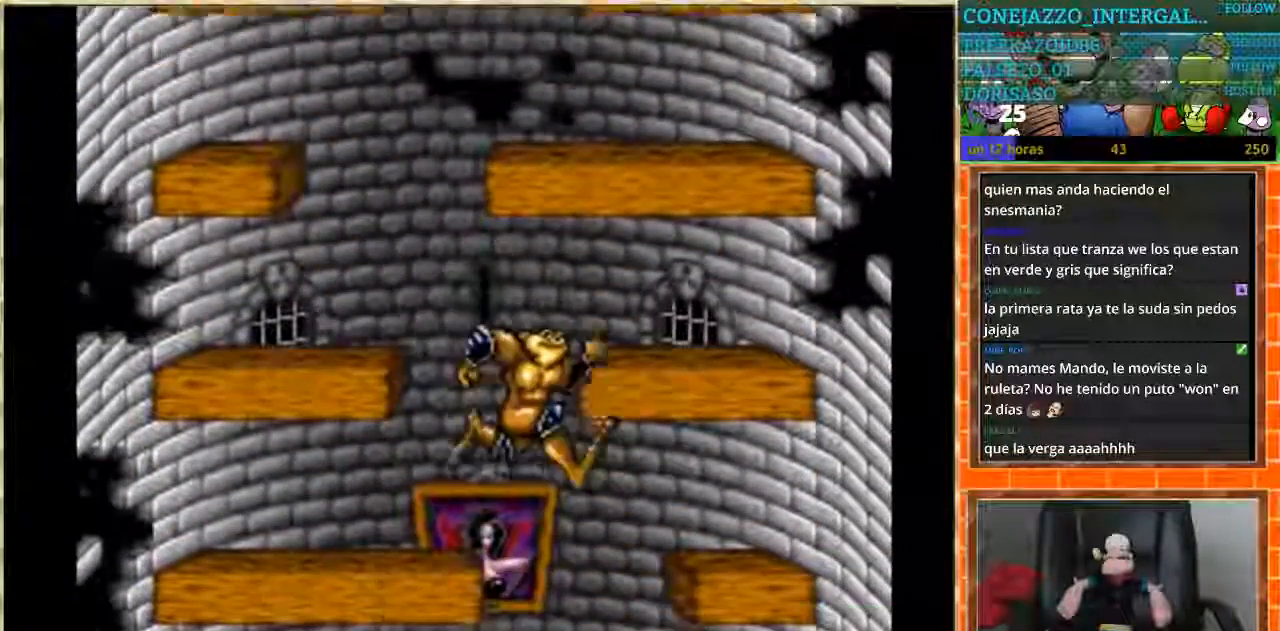
{"buttons": ["DPAD_LEFT"], "events": [[101, "DPAD_RIGHT", "down"], [134, "DPAD_RIGHT", "up"], [234, "DPAD_LEFT", "down"]]}
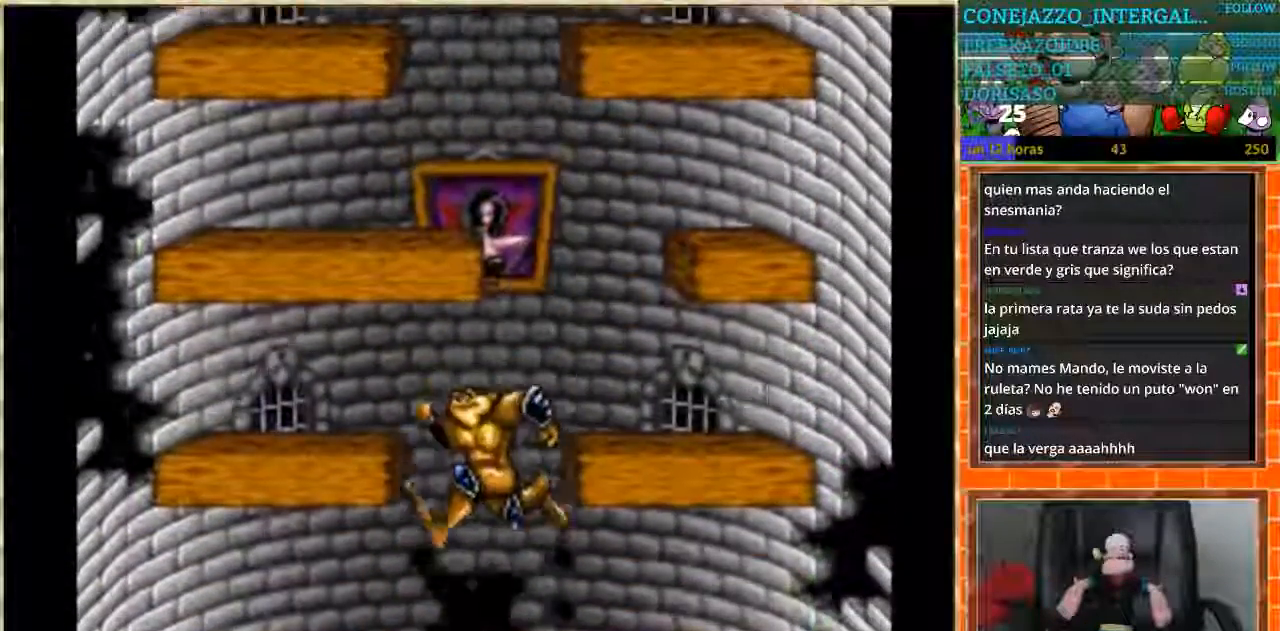
{"buttons": ["DPAD_RIGHT"], "events": [[100, "DPAD_LEFT", "up"], [233, "DPAD_RIGHT", "down"], [334, "DPAD_RIGHT", "up"], [434, "DPAD_RIGHT", "down"]]}
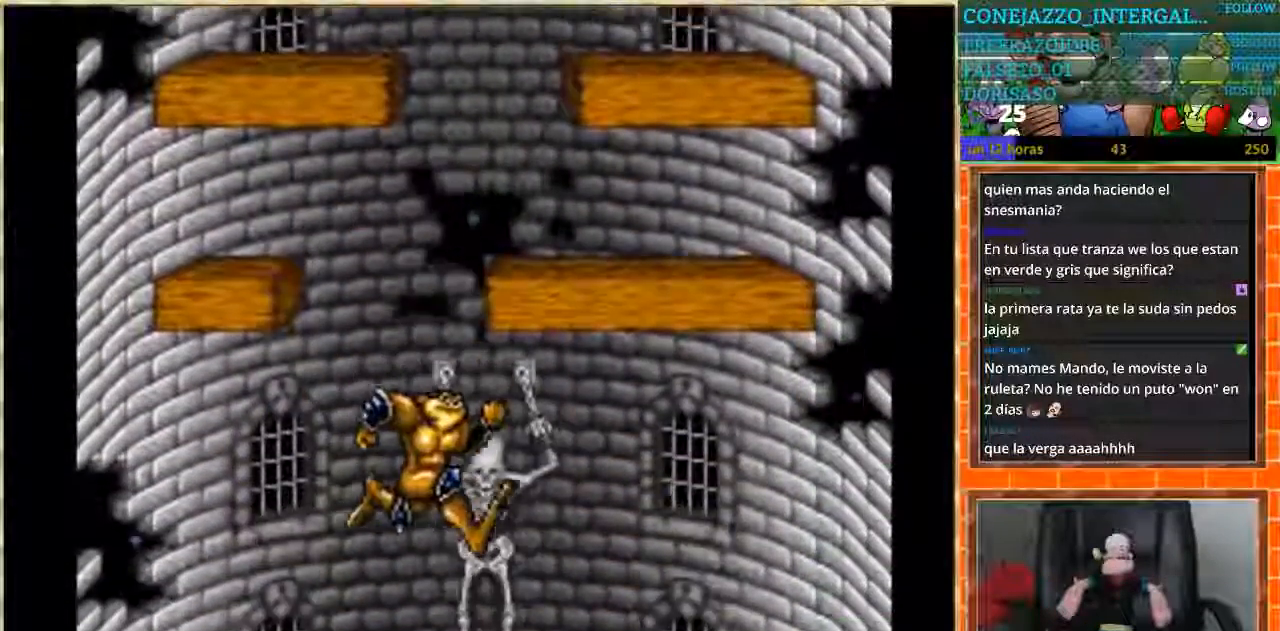
{"buttons": ["DPAD_LEFT"], "events": [[234, "DPAD_RIGHT", "up"], [334, "DPAD_LEFT", "down"]]}
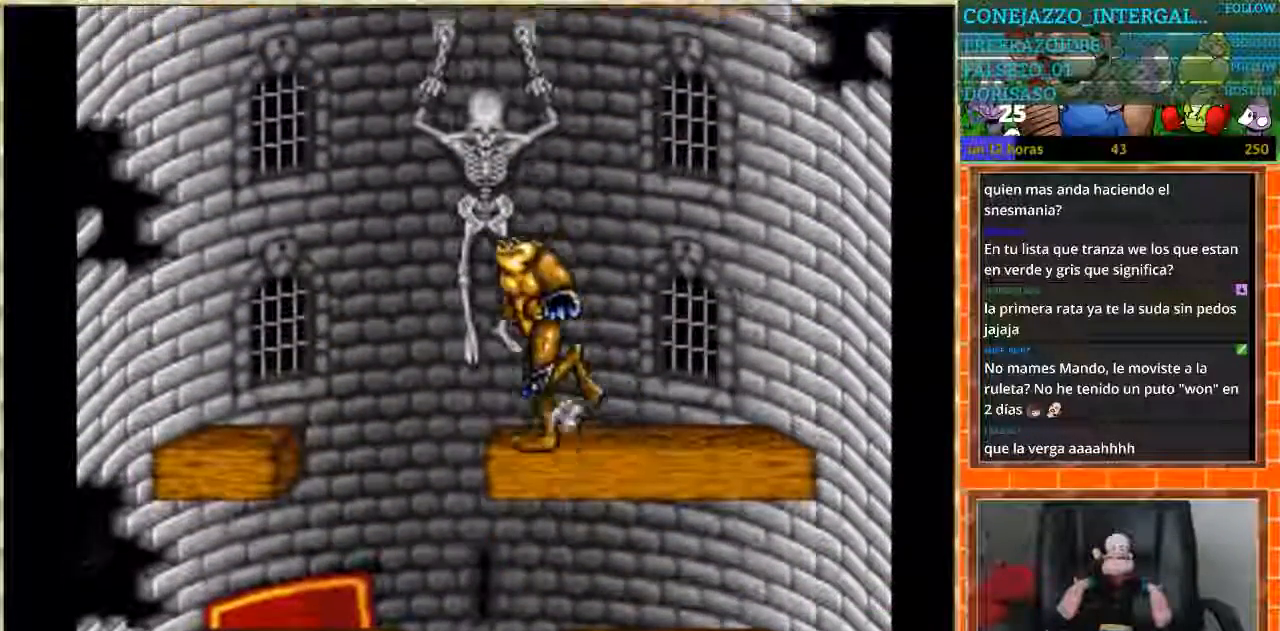
{"buttons": ["DPAD_RIGHT"], "events": [[233, "DPAD_LEFT", "up"], [267, "DPAD_RIGHT", "down"]]}
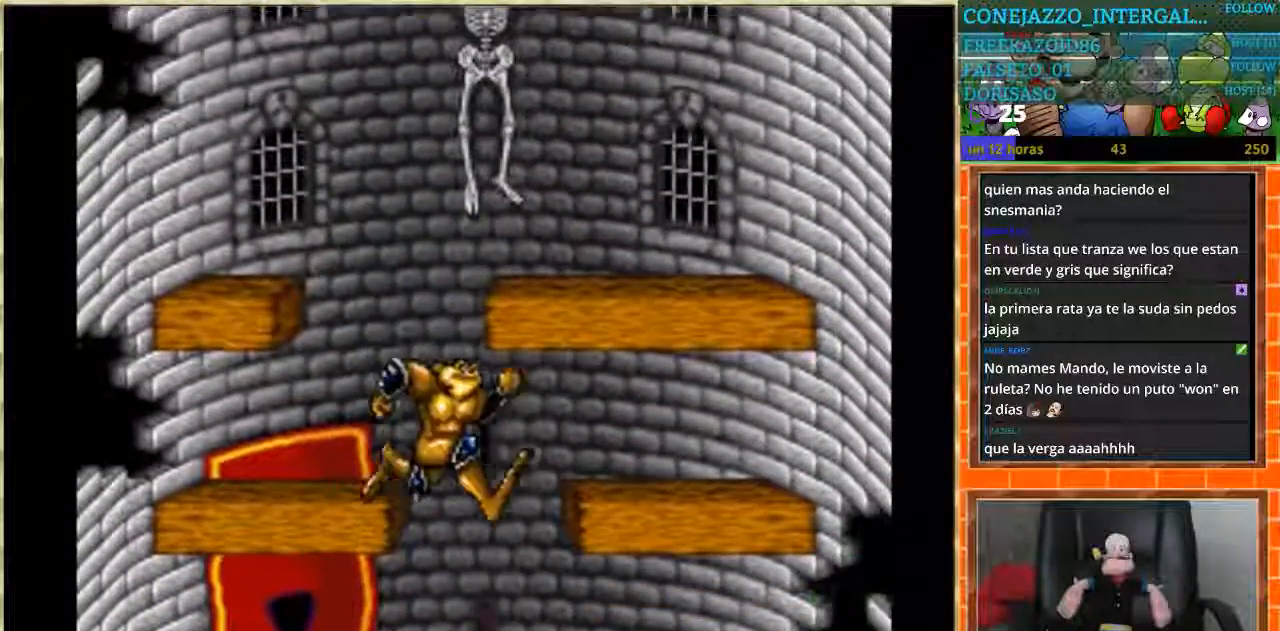
{"buttons": [], "events": [[167, "DPAD_RIGHT", "up"]]}
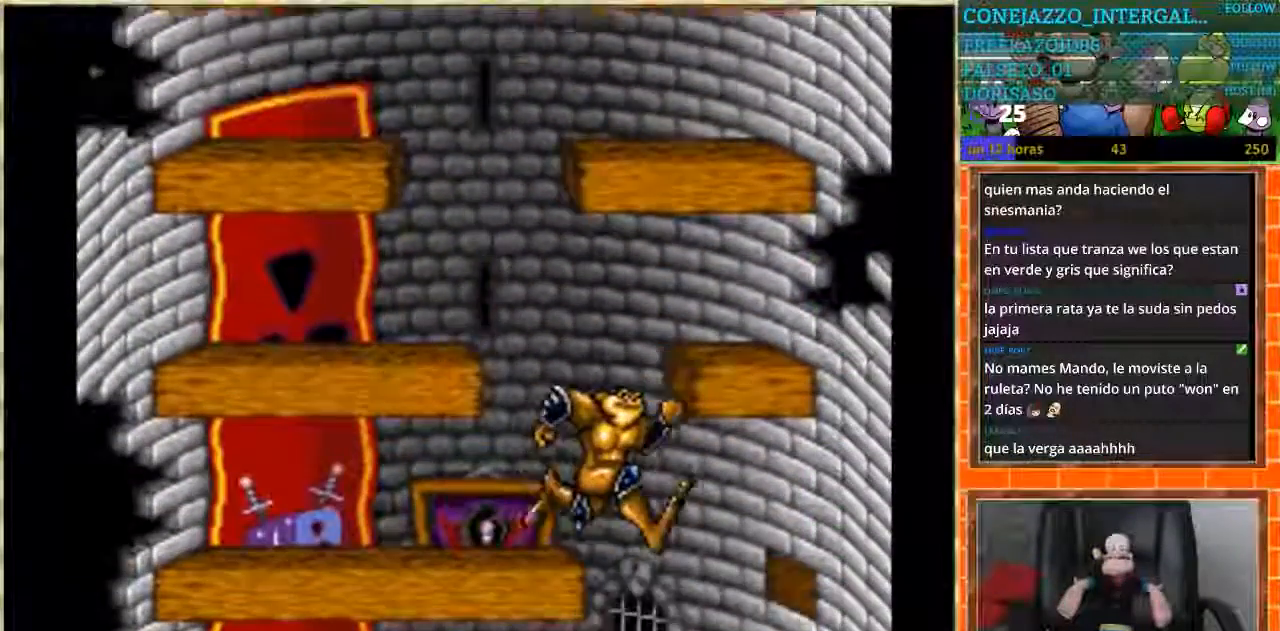
{"buttons": ["DPAD_LEFT"], "events": [[233, "DPAD_RIGHT", "down"], [367, "DPAD_LEFT", "down"], [367, "DPAD_RIGHT", "up"]]}
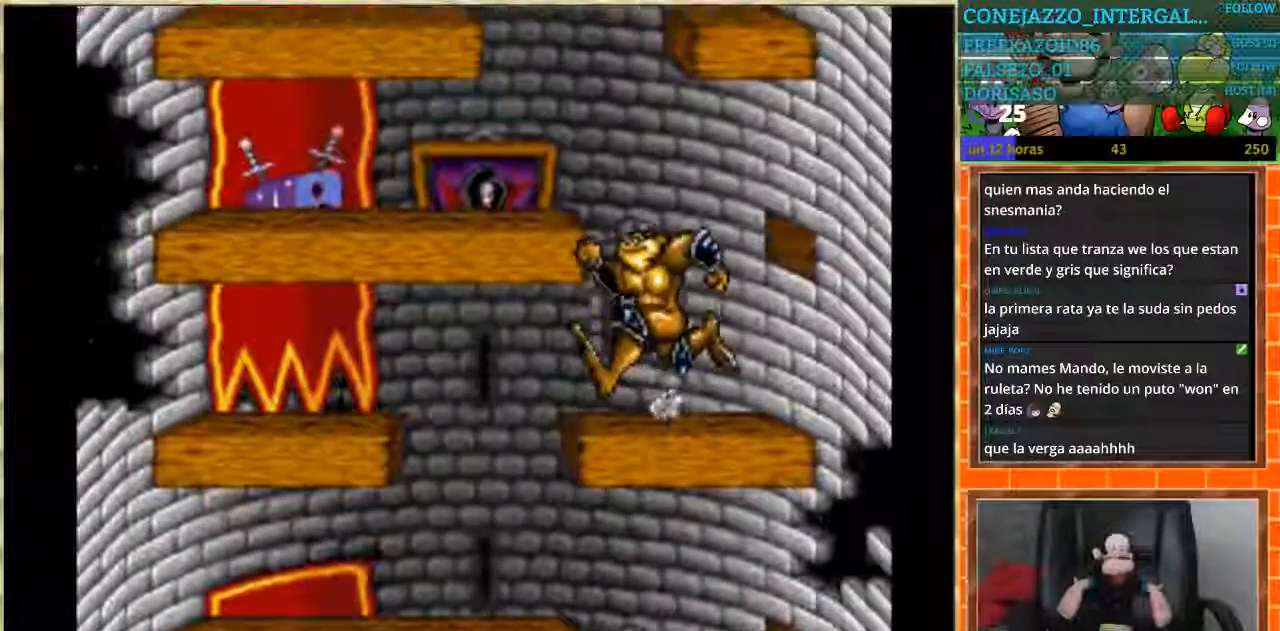
{"buttons": ["DPAD_RIGHT"], "events": [[301, "DPAD_LEFT", "up"], [367, "DPAD_RIGHT", "down"]]}
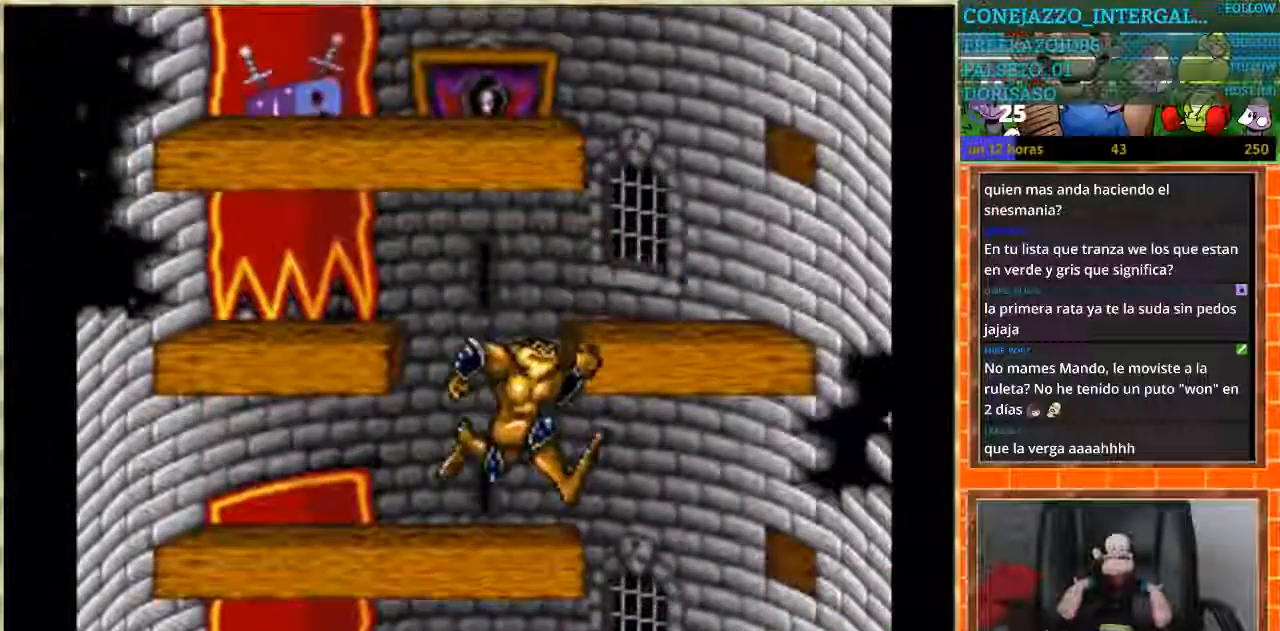
{"buttons": ["DPAD_LEFT"], "events": [[200, "DPAD_RIGHT", "up"], [233, "DPAD_LEFT", "down"]]}
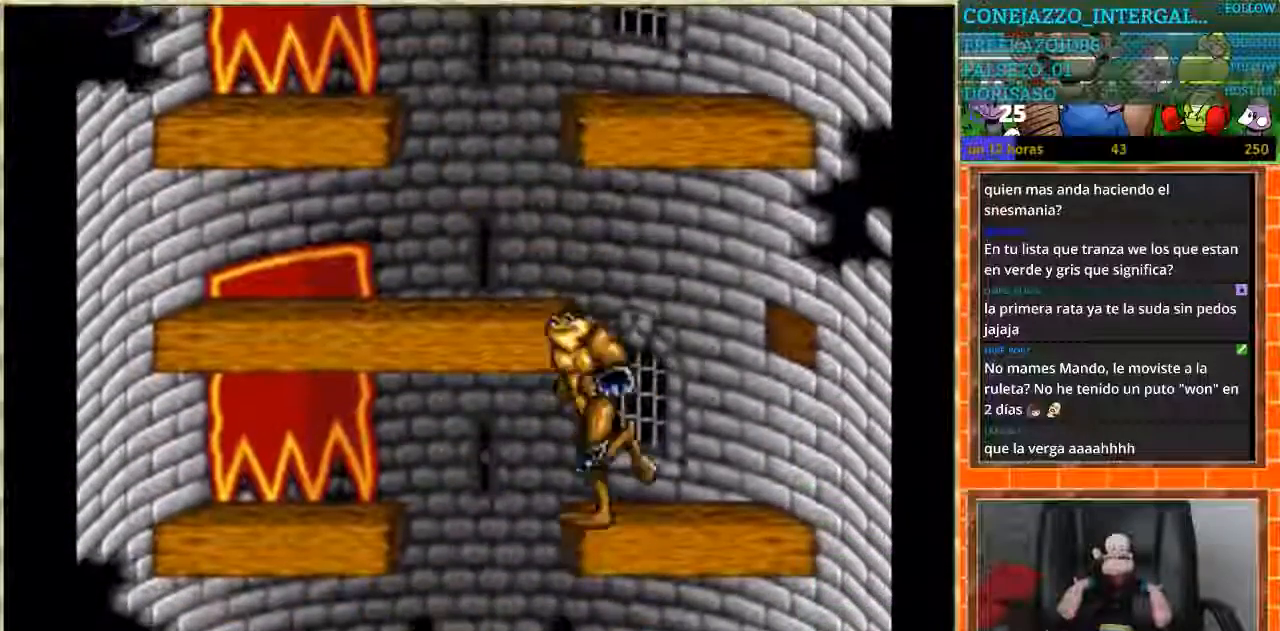
{"buttons": ["DPAD_RIGHT"], "events": [[167, "DPAD_LEFT", "up"], [234, "DPAD_RIGHT", "down"]]}